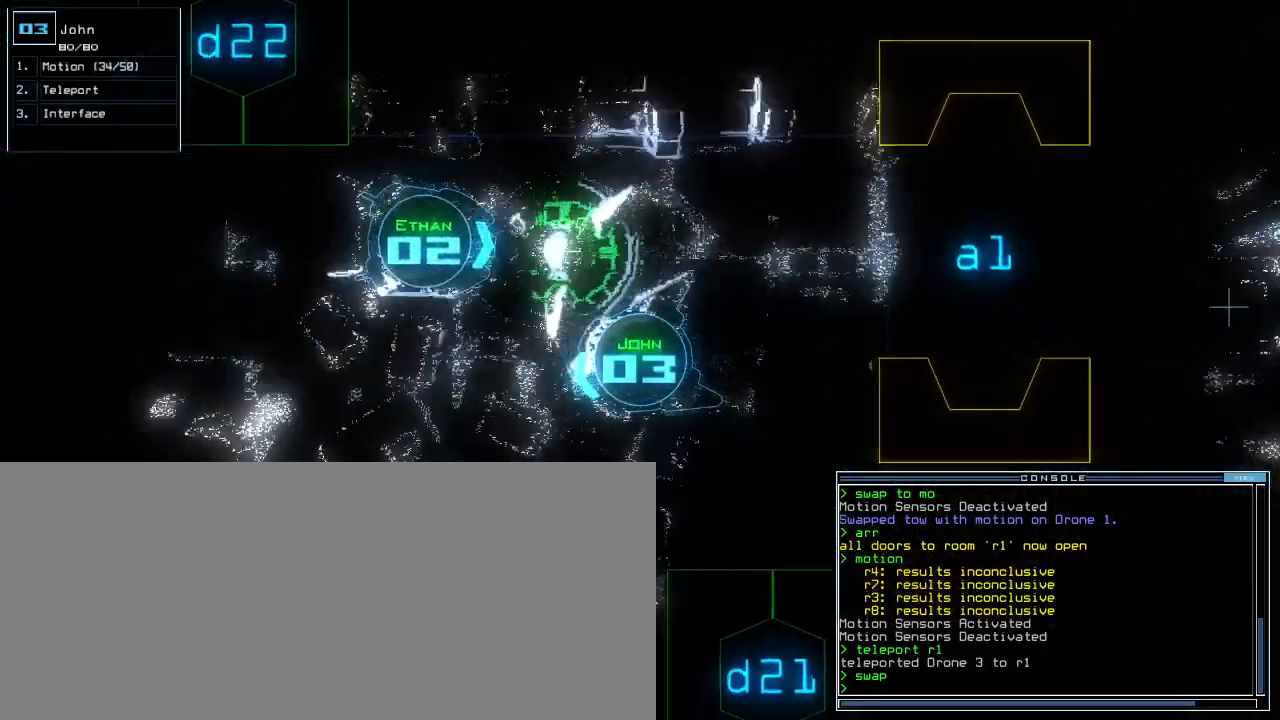
Gameplay with keyboard; each line is a JSON object with the keys held at the frame after it. "events" lists presses ("down") and releases ("up") of ".", "0", "1", "2", "3", "4", "5", "6", "7", "8", "9", "a", "b", "backspace", "c", "caps_lock", "comma", "ctrl_l", "ctrl_r", "d", "down", "e", "equals", "escape", "f", "f9", "g", "h", "i", "j", "k", "l", "left", "m", "minus", "n", "o", "p", "q", "quote", "r", "return", "right", "s", "semicolon", "shift_l", "shift_r", "space", "t", "tab", "tilde", "u", "up", "v", "w", "x", "y" and "z" between this image and that frame as [ms after this image, input, new state], when the widget could be followed in between. No other keys are recorded. Mouse input is not recorded.
{"keys": ["up"]}
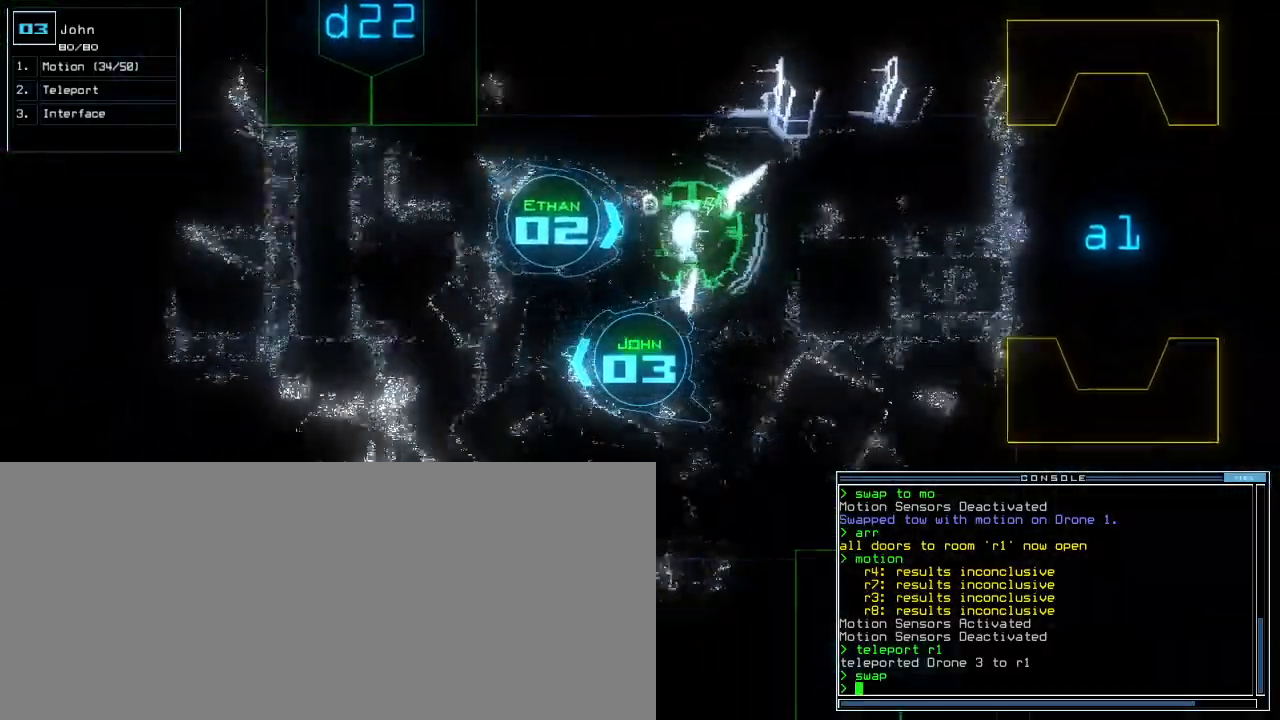
{"keys": ["ctrl_l", "up"]}
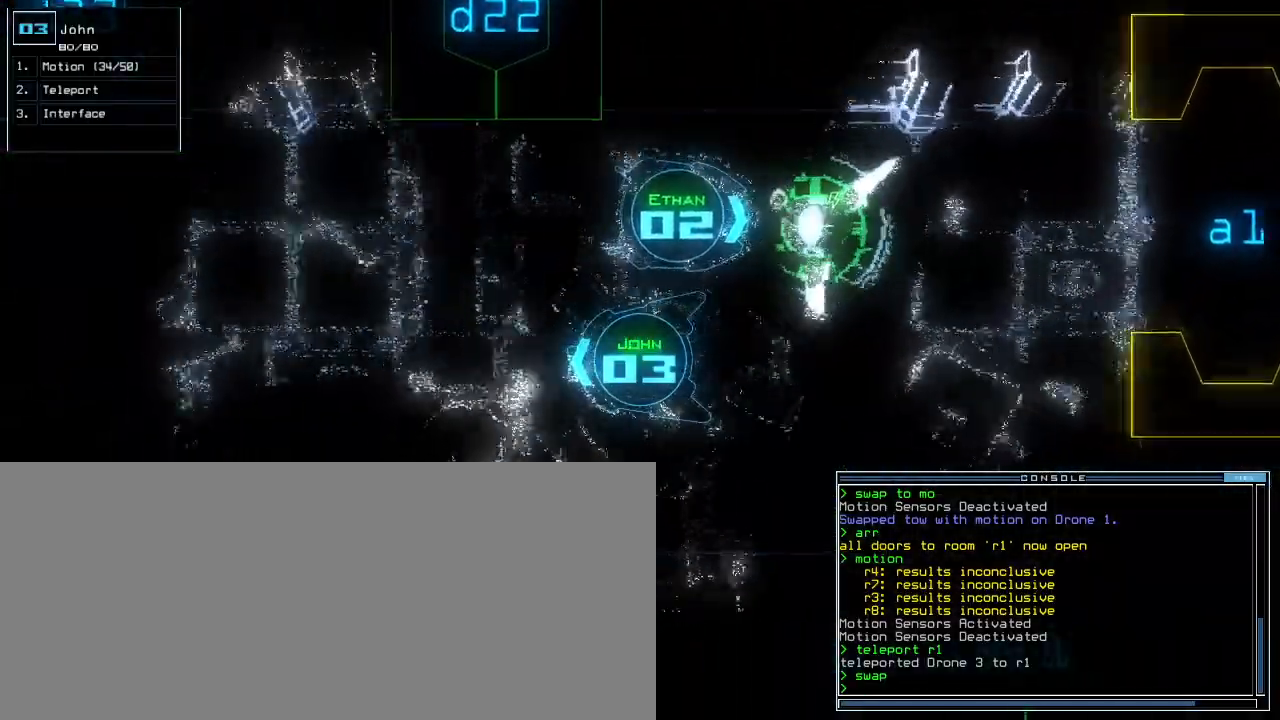
{"keys": ["space", "up"], "events": [[40, "ctrl_l", "up"], [480, "space", "down"]]}
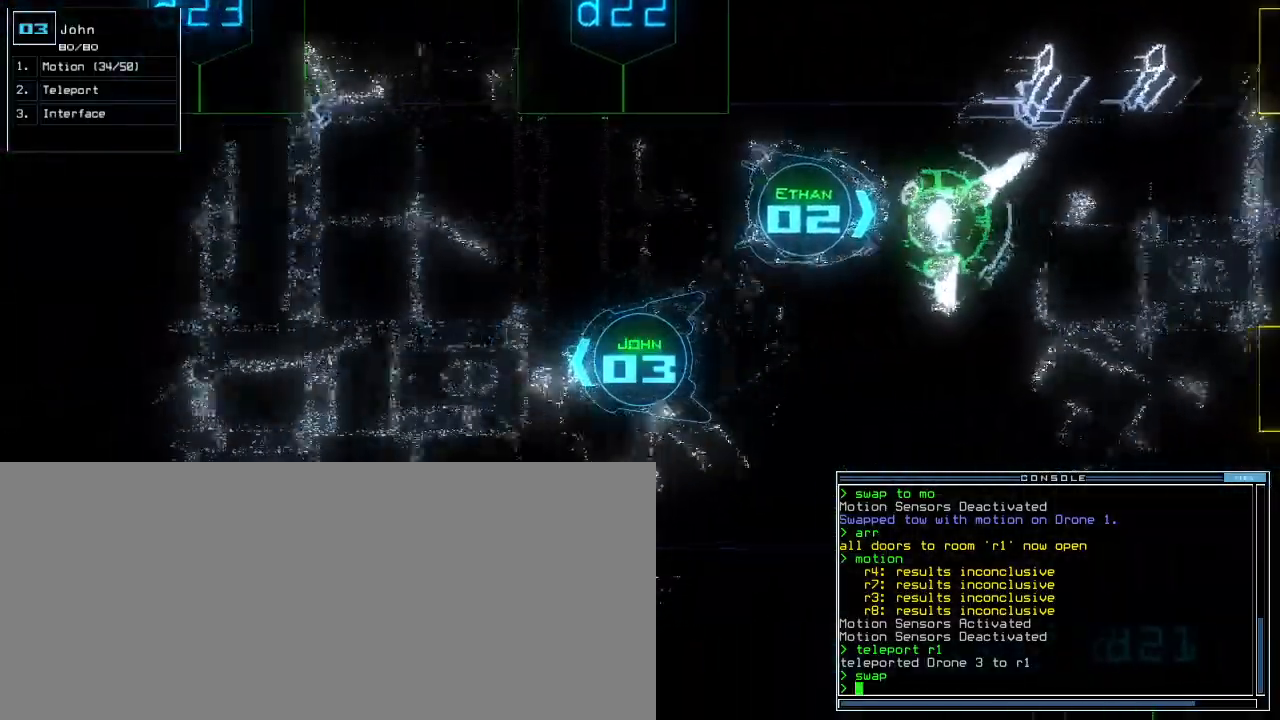
{"keys": ["up"]}
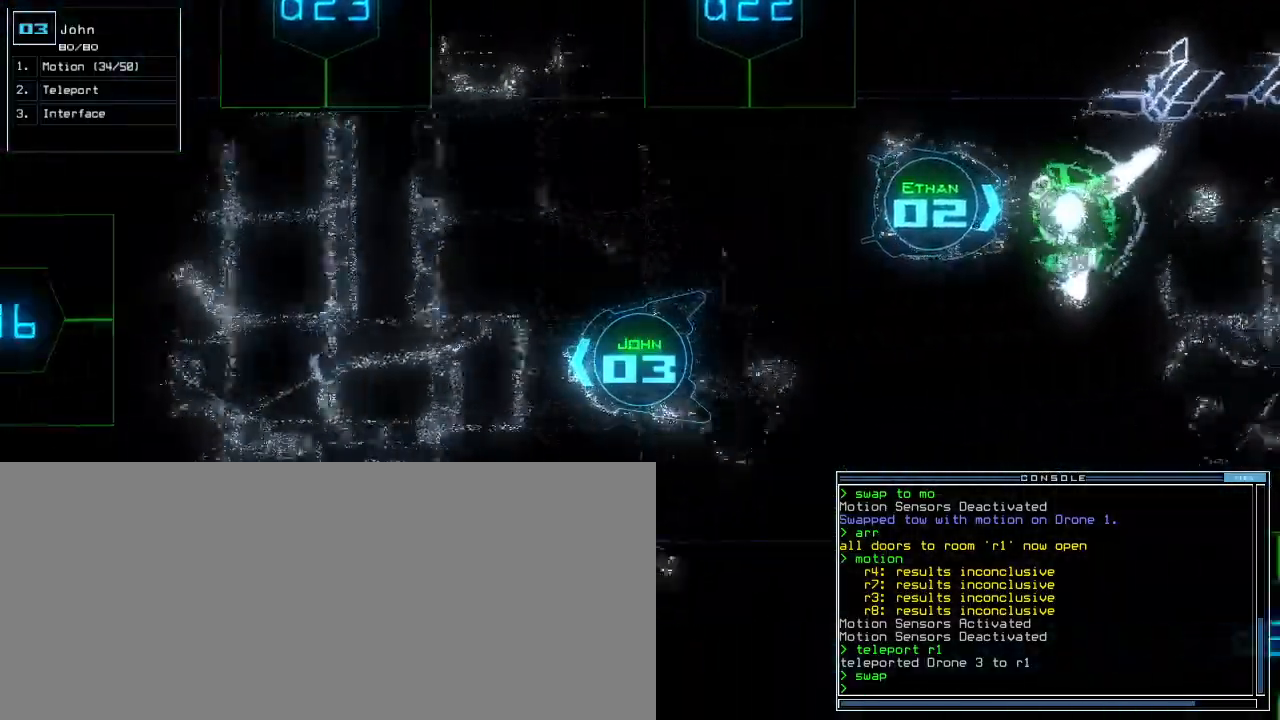
{"keys": ["up"]}